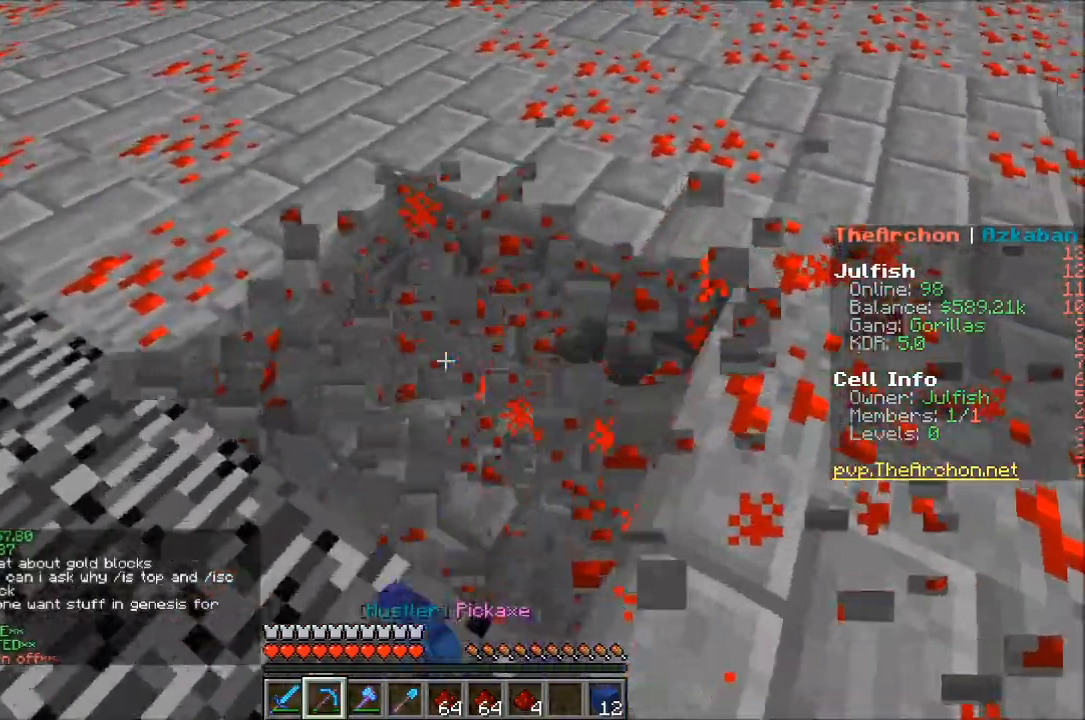
Gameplay with keyboard and mouse; each line is a JSON object with the keys and mouse buttons held at the frame after it. "events" lists presses ("down") and releases ("up") of "a", "d", "s", "w", "mouse_left" and "mouse_right" between this image and that frame as [ms after this image, input, new state], when the widget could be followed in between. "mouse_left", "mouse_right" = the "left", "right" buttons of the "mouse" list. No other keys are recorded. Fast repeated clicks can show as one long hold. Mouse movement is not recorded.
{"keys": [], "mouse": ["left"], "events": [[117, "d", "down"], [150, "a", "up"], [183, "w", "up"], [300, "mouse_left", "up"], [383, "mouse_left", "down"], [483, "d", "up"]]}
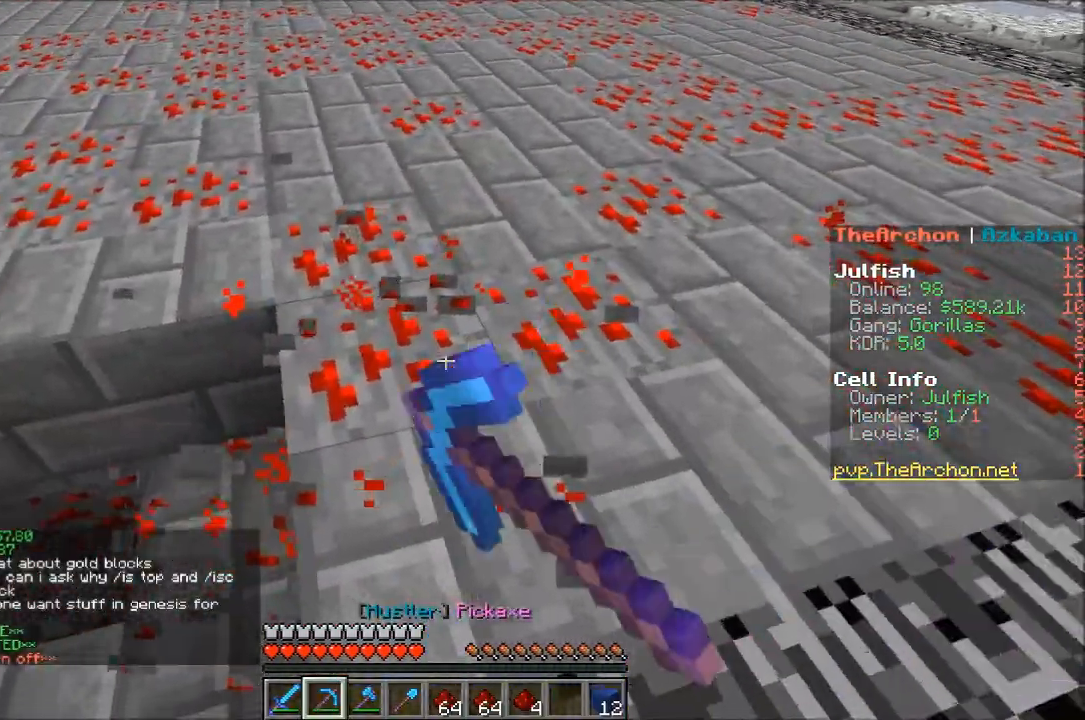
{"keys": [], "mouse": ["left"], "events": []}
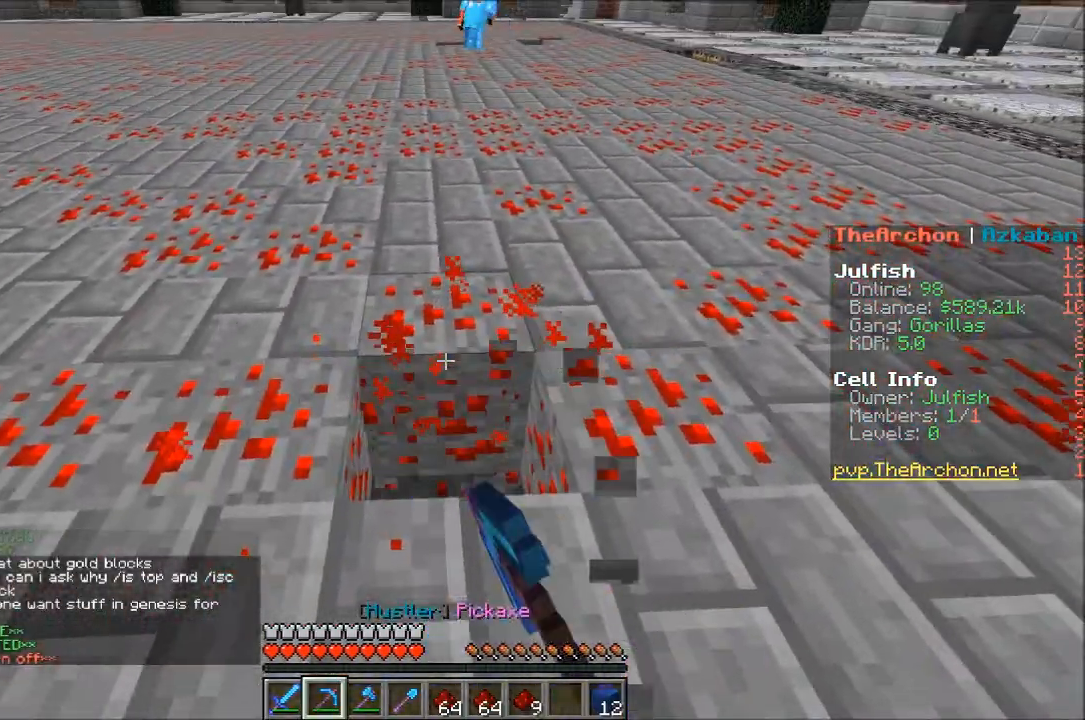
{"keys": [], "mouse": ["left"], "events": []}
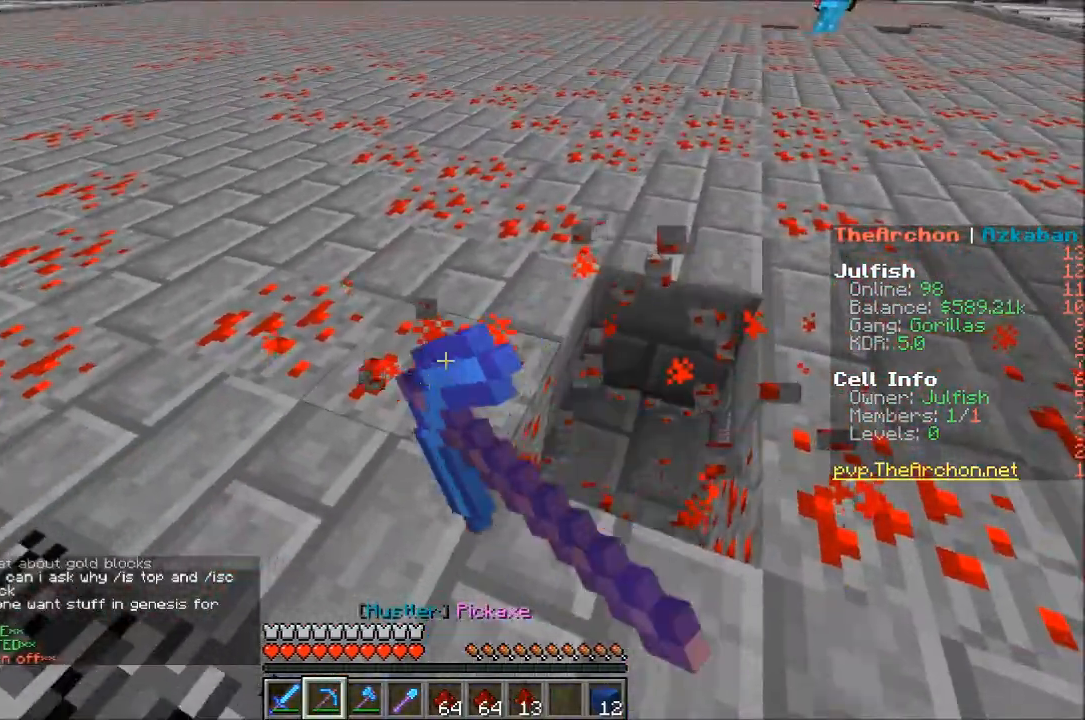
{"keys": [], "mouse": ["left"], "events": [[167, "a", "down"], [217, "w", "down"], [417, "a", "up"], [433, "w", "up"]]}
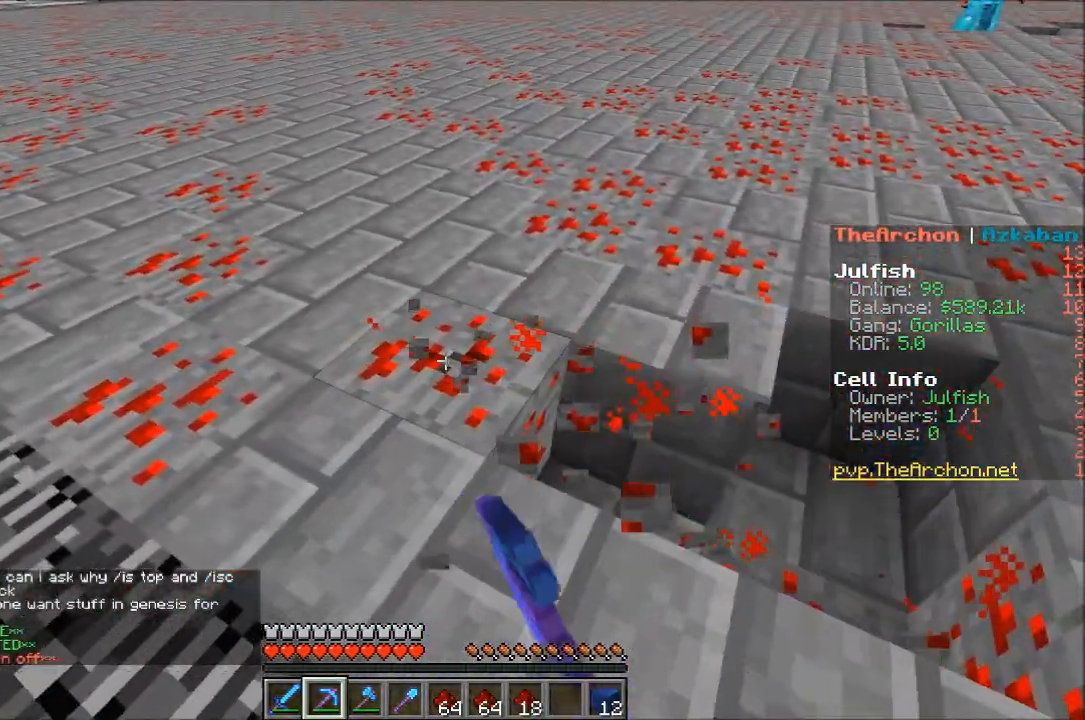
{"keys": ["a"], "mouse": ["left"], "events": [[233, "a", "down"]]}
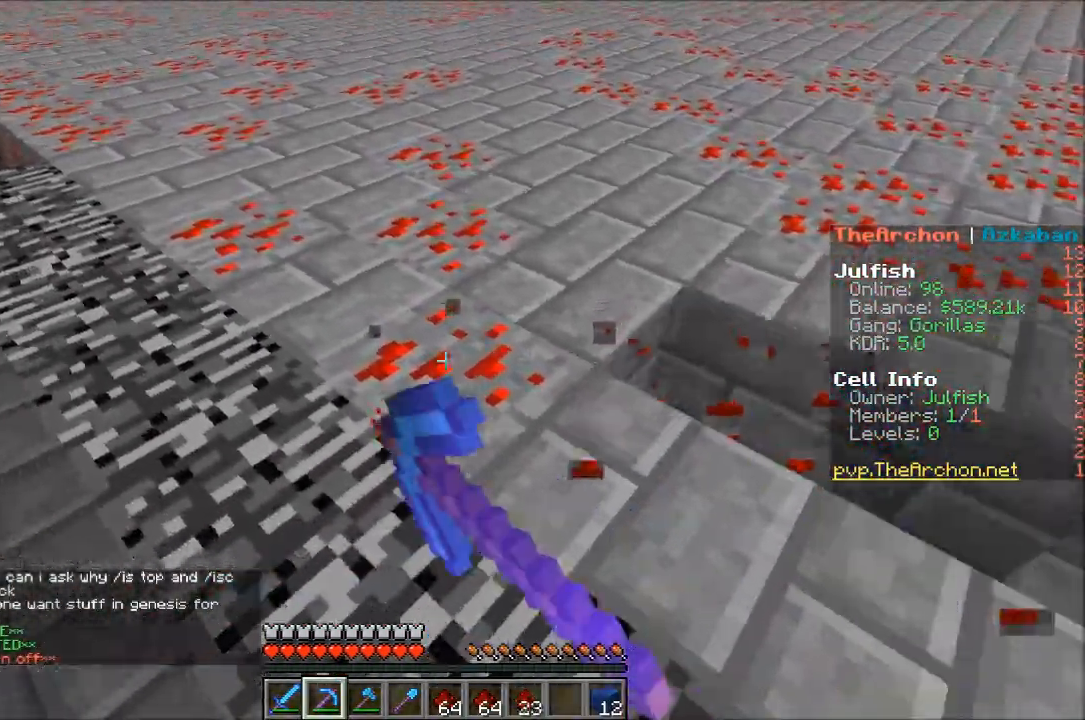
{"keys": [], "mouse": ["left"], "events": [[117, "a", "up"], [167, "w", "down"], [483, "w", "up"]]}
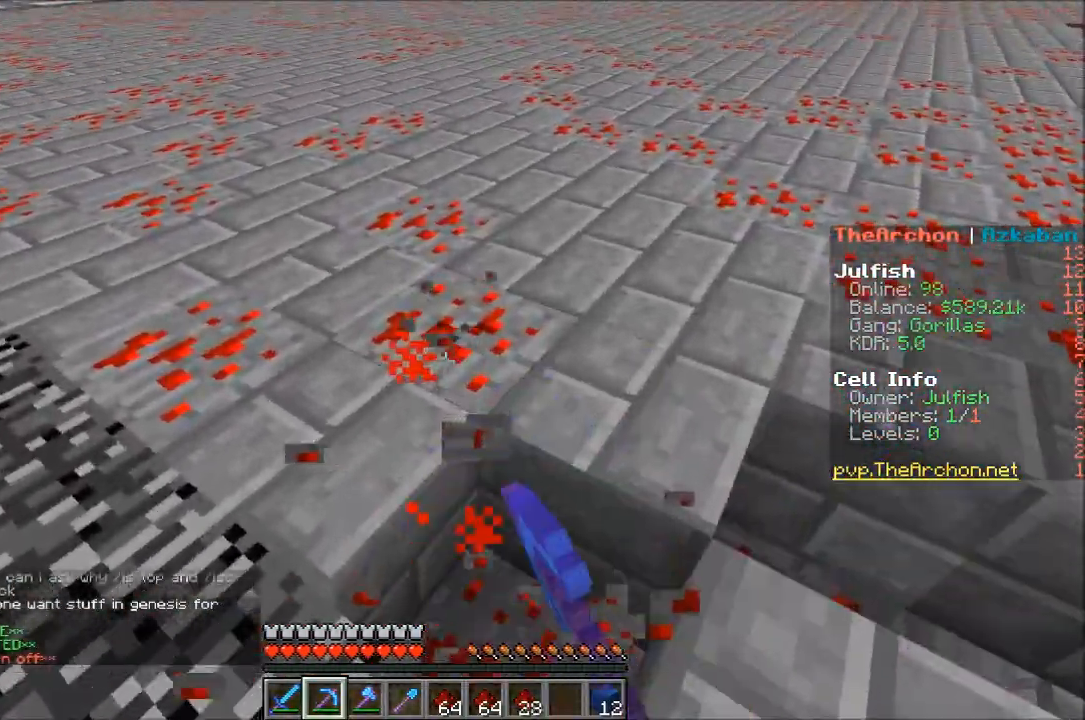
{"keys": ["a"], "mouse": ["left"], "events": [[267, "a", "down"]]}
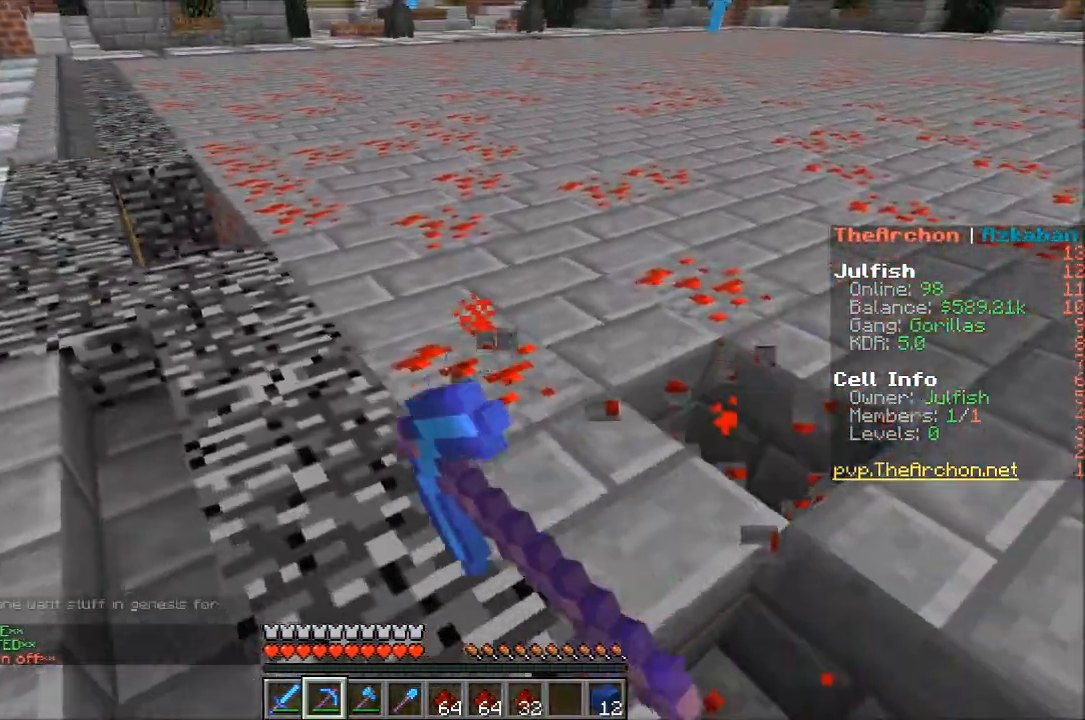
{"keys": [], "mouse": ["left"], "events": [[17, "a", "up"], [167, "w", "down"], [483, "w", "up"]]}
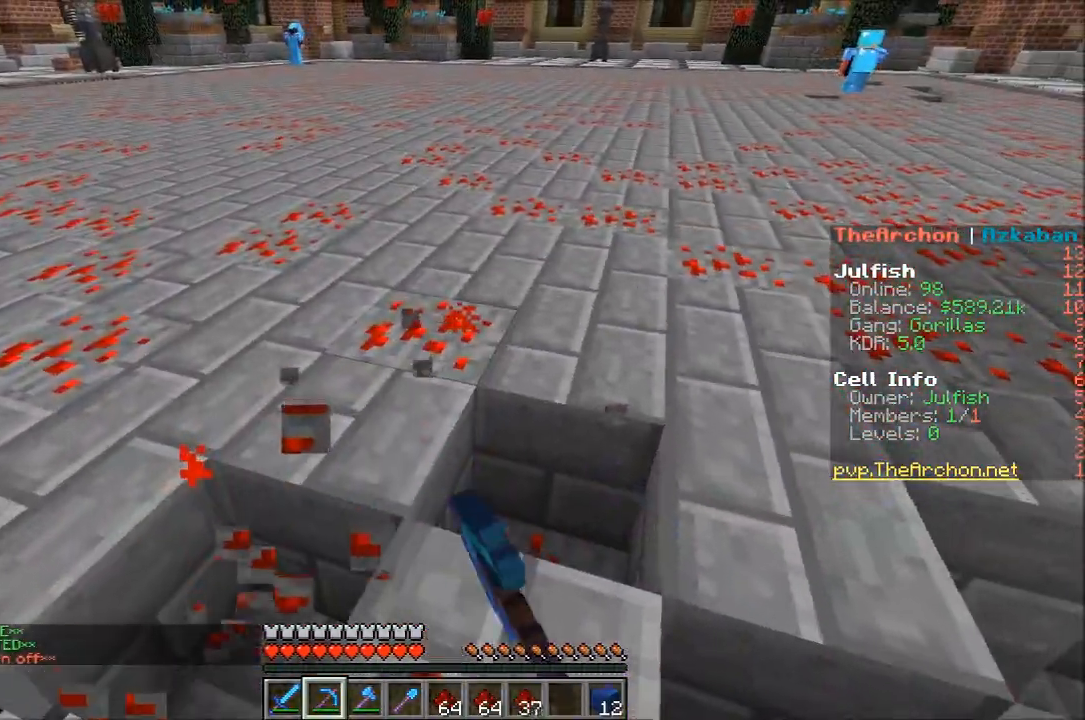
{"keys": ["a", "w"], "mouse": ["left"], "events": [[117, "a", "down"], [317, "w", "down"]]}
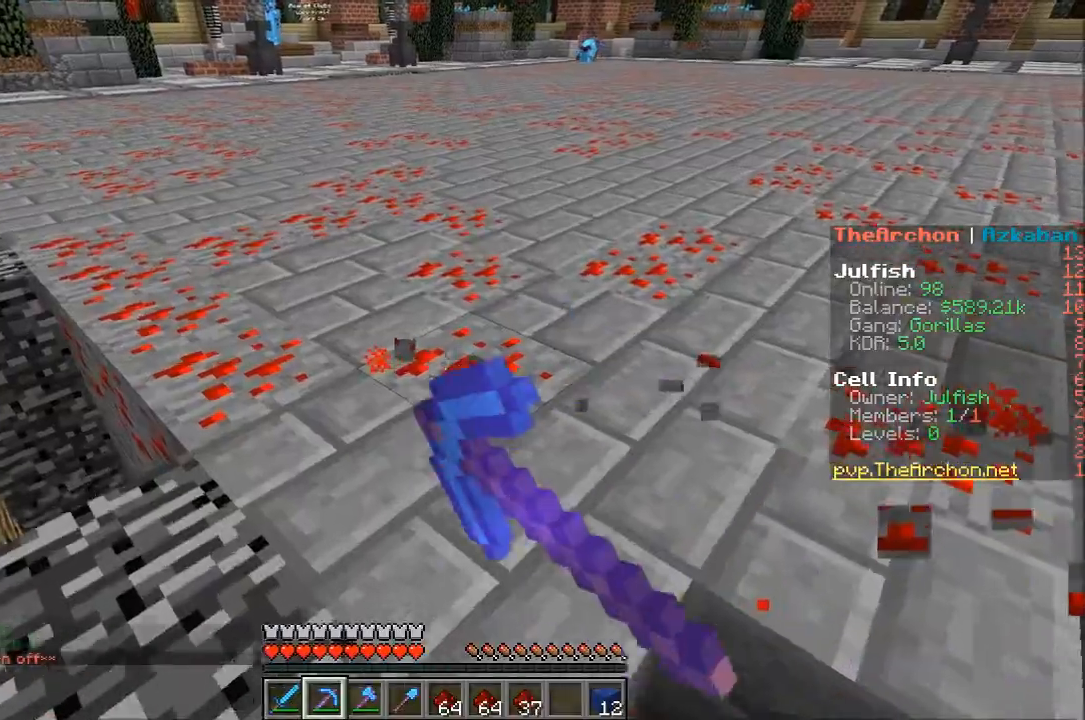
{"keys": ["a"], "mouse": ["left"], "events": [[67, "a", "up"], [67, "w", "up"], [383, "a", "down"]]}
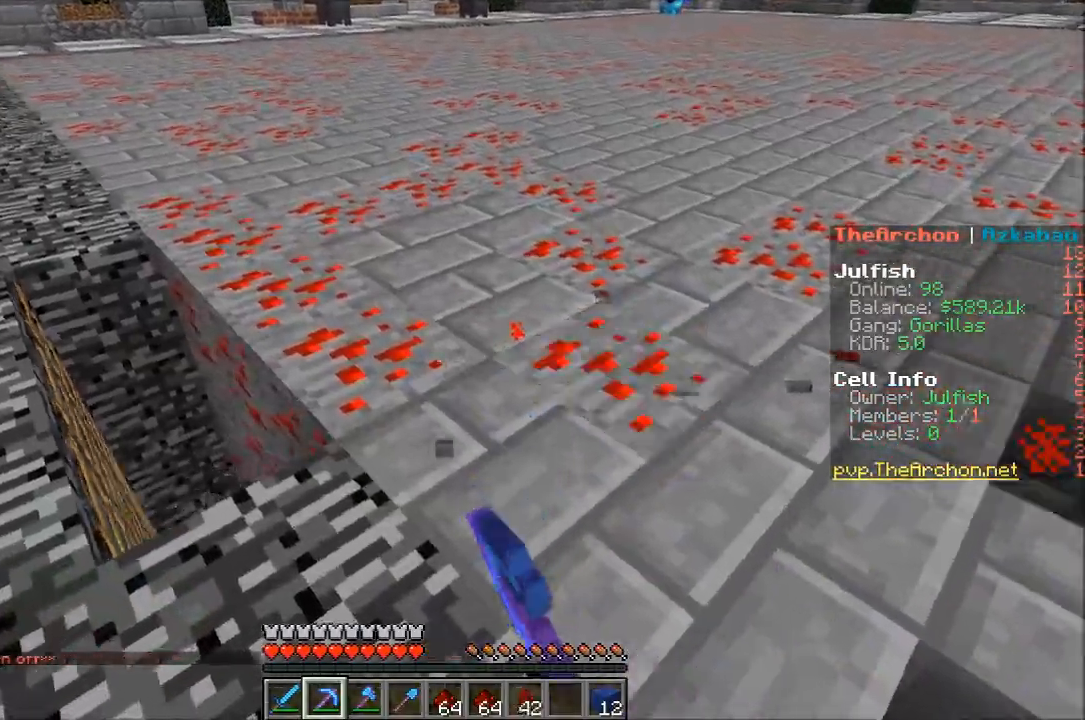
{"keys": ["a"], "mouse": ["left"], "events": [[167, "a", "up"], [167, "w", "down"], [267, "a", "down"], [433, "w", "up"]]}
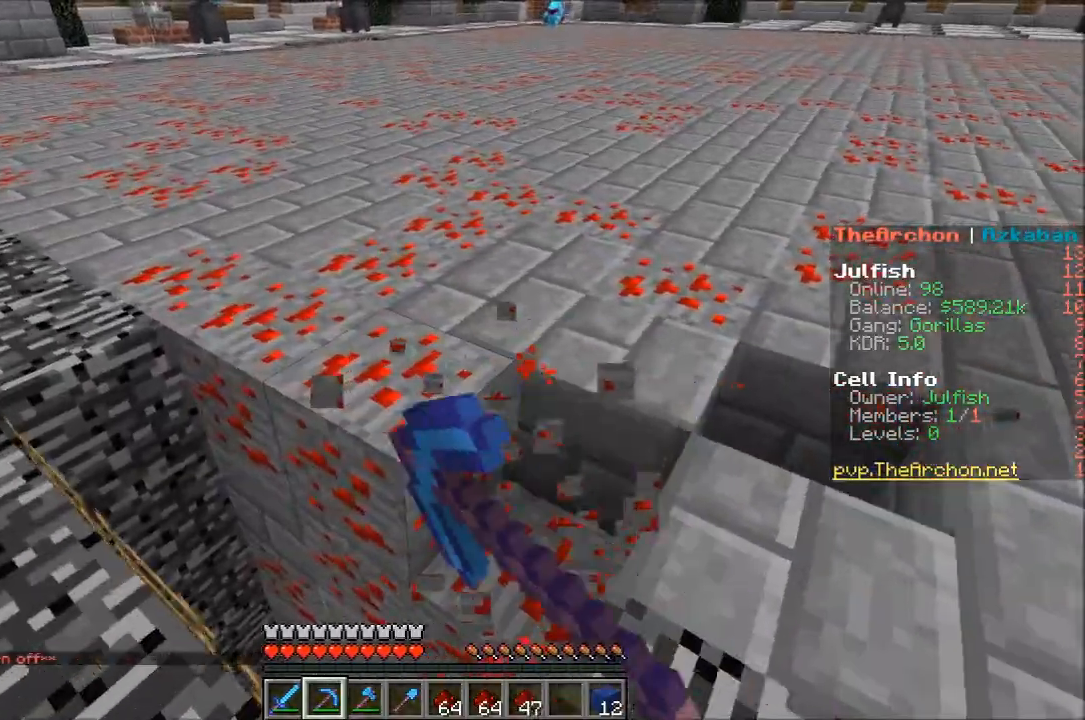
{"keys": [], "mouse": ["left"], "events": [[117, "w", "down"], [367, "w", "up"], [467, "a", "up"]]}
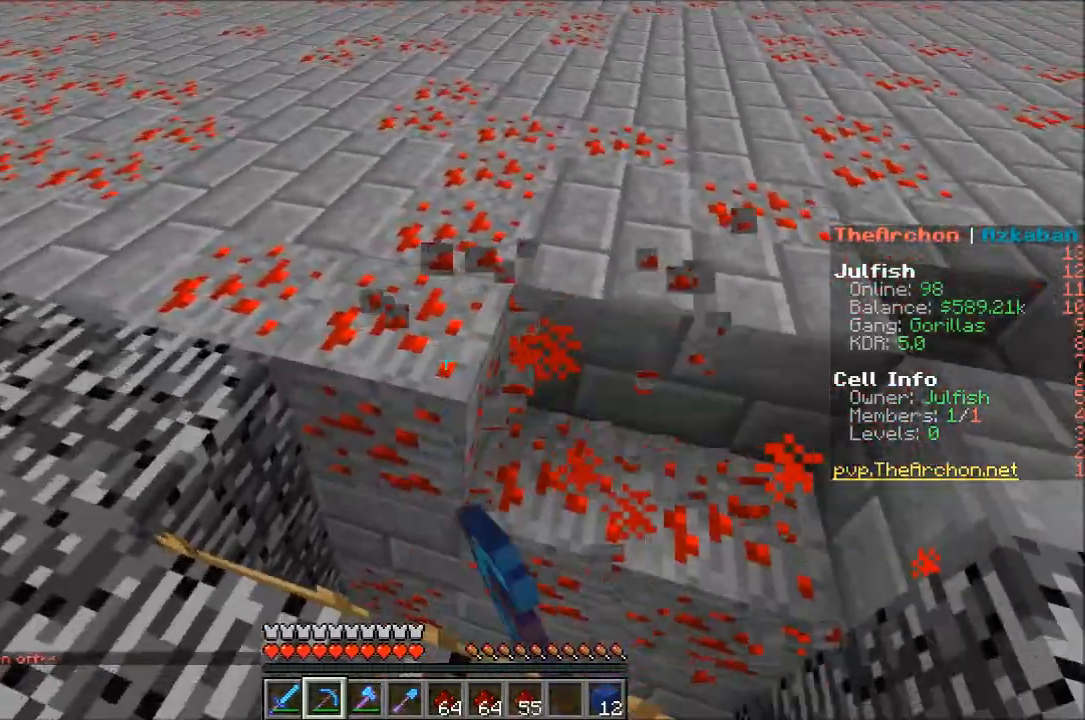
{"keys": [], "mouse": [], "events": [[350, "mouse_left", "up"]]}
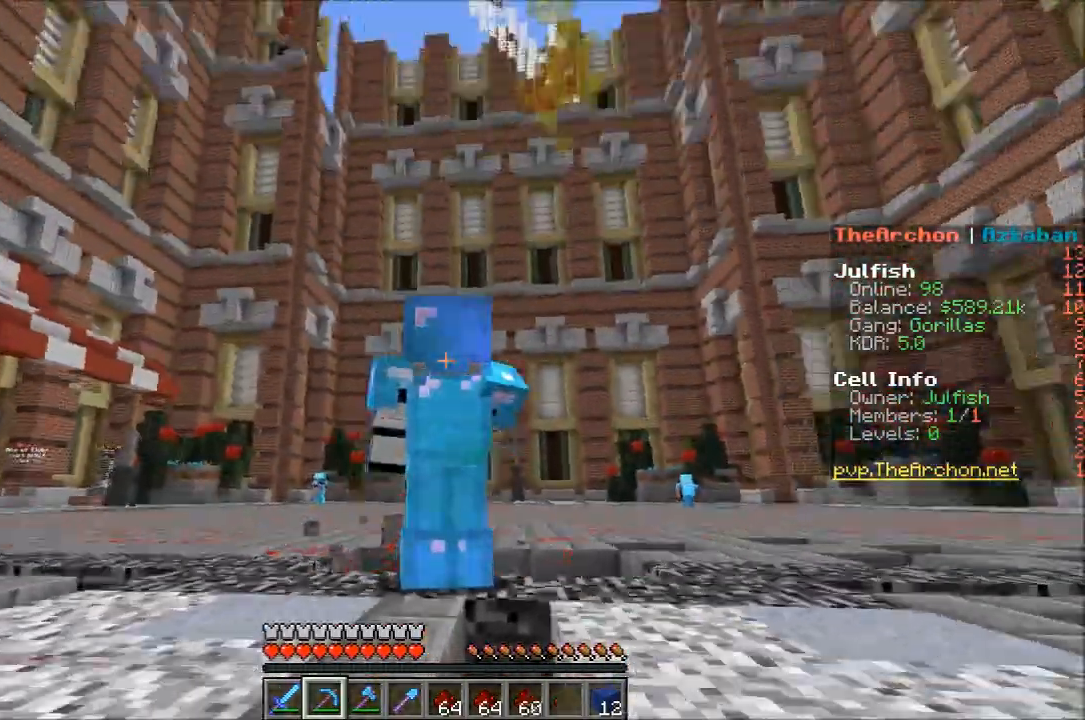
{"keys": [], "mouse": [], "events": []}
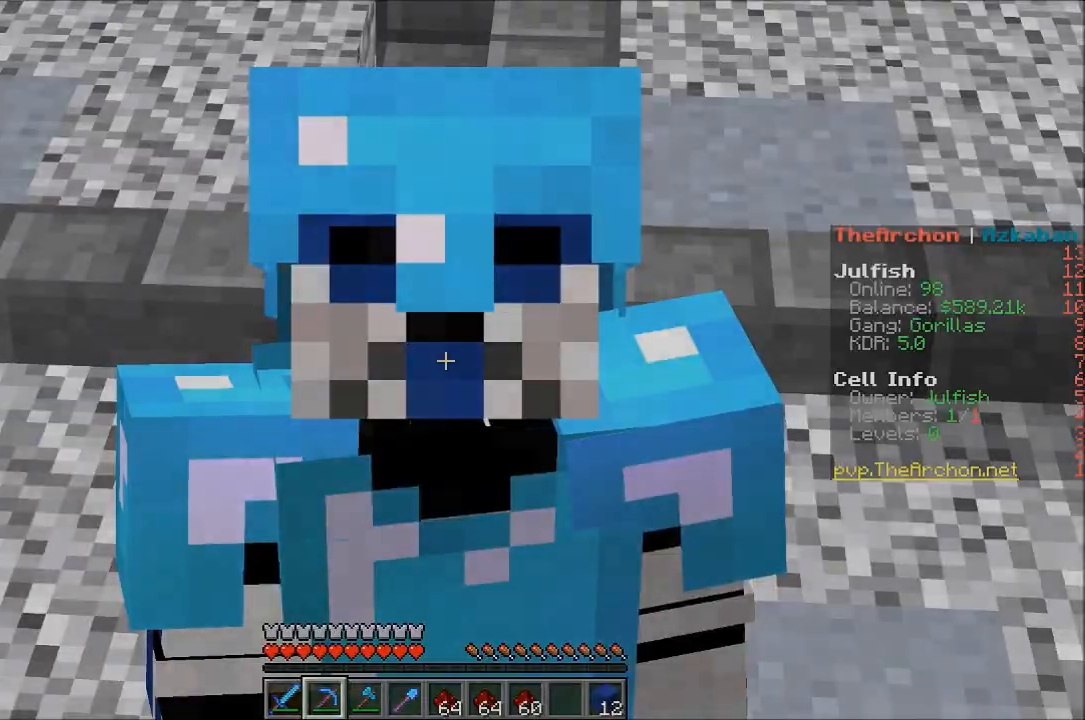
{"keys": [], "mouse": [], "events": []}
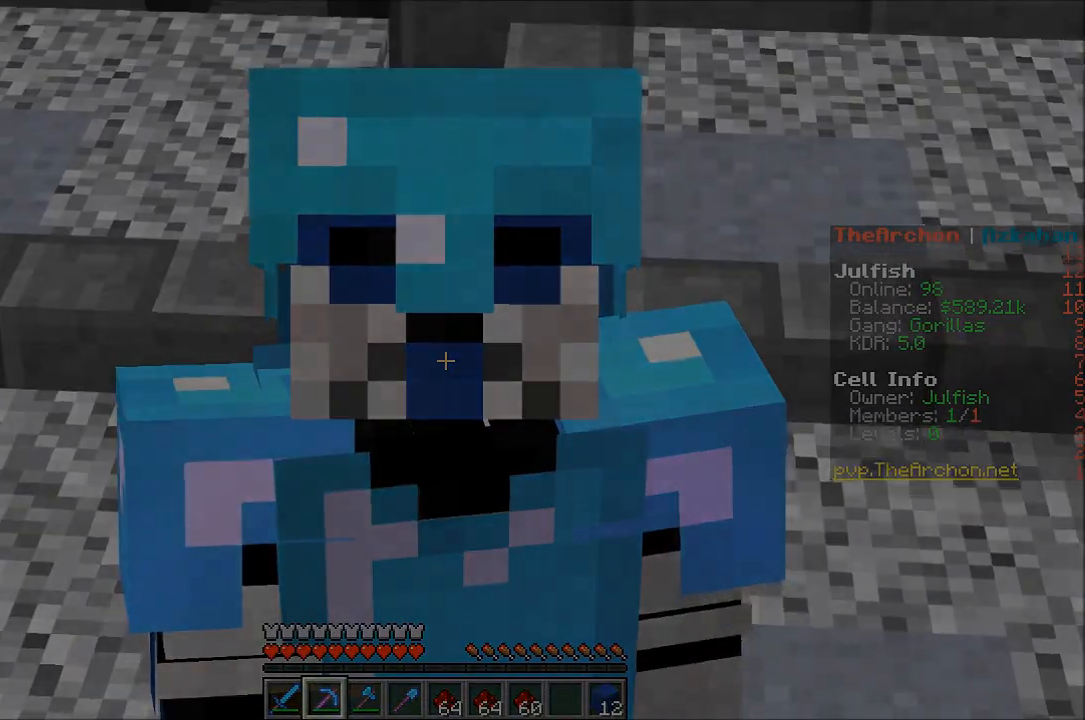
{"keys": [], "mouse": [], "events": []}